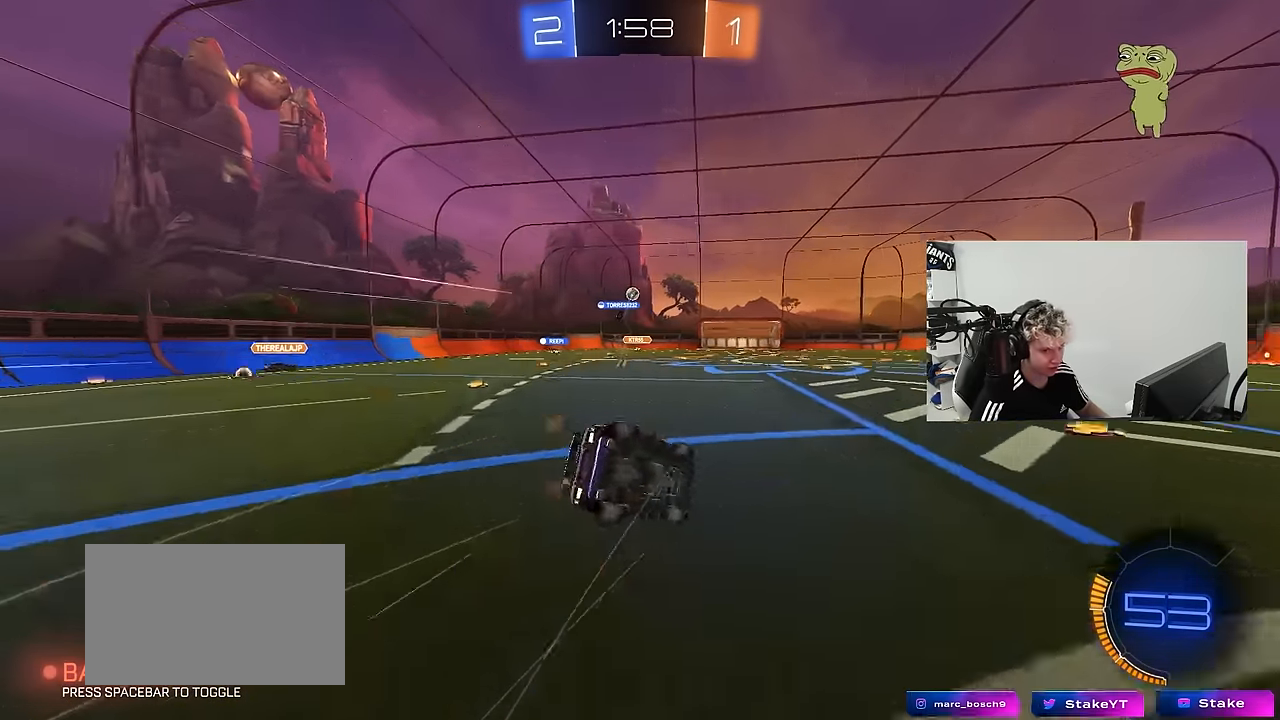
Gameplay with keyboard and mouse; each line is a JSON object with the keys and mouse buttons held at the frame after it. "events" lists presses ("down") and releases ("up") of "1", "2", "3", "4", "5", "a", "alt", "c", "caps_lock", "ctrl", "d", "e", "f", "g", "q", "r", "s", "shift", "space", "t", "tab", "v", "w", "x", "z", "mouse_left", "mouse_wheel" and "mouse_right" between this image and that frame as [ms after this image, input, new state], when the widget could be followed in between. "mouse_left", "mouse_wheel", "mouse_right" = the "left", "wheel", "right" buttons of the "mouse" list. No other keys are recorded. "wheel" means that the mouse wheel is clicked or scrolled. "mouse_move" is the direction in which the mouse moves at that frame (one of eight, or "still"), when it could be read.
{"keys": ["a", "shift"], "mouse": [], "mouse_move": "still", "events": [[150, "s", "up"], [300, "s", "down"], [483, "s", "up"]]}
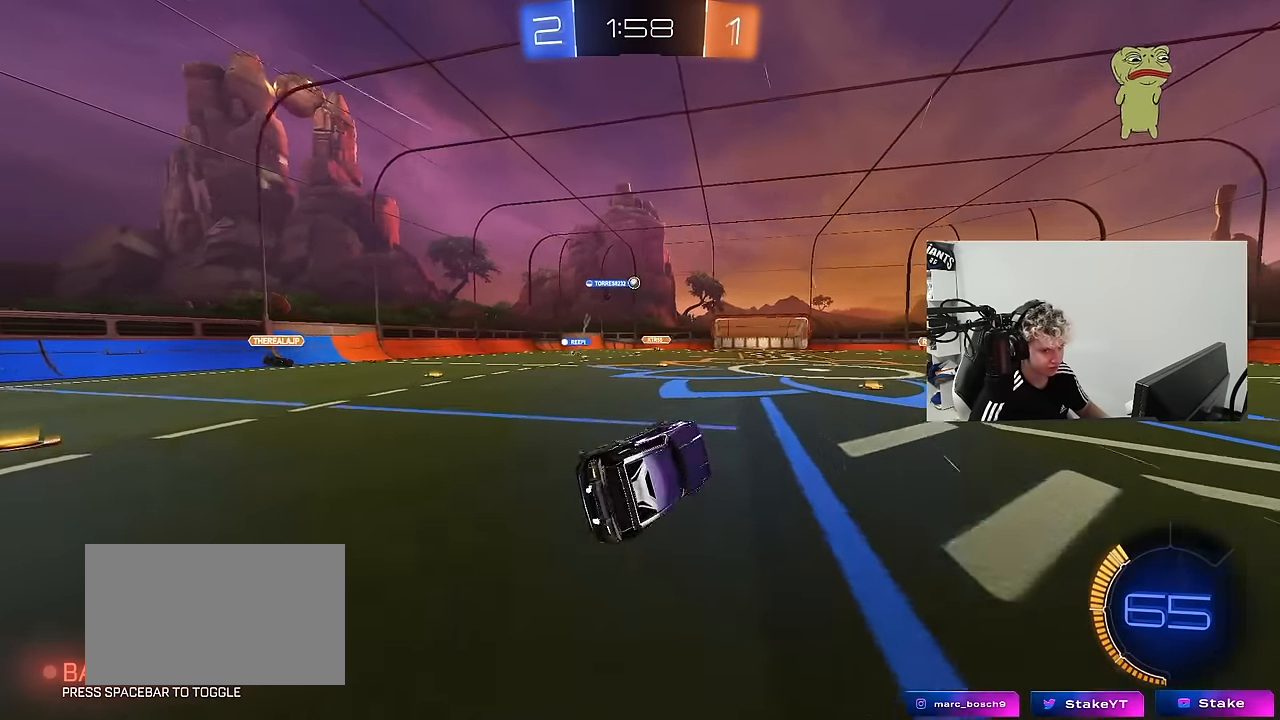
{"keys": ["d", "w"], "mouse": [], "mouse_move": "still", "events": [[33, "shift", "up"], [83, "a", "up"], [316, "w", "down"], [400, "d", "down"]]}
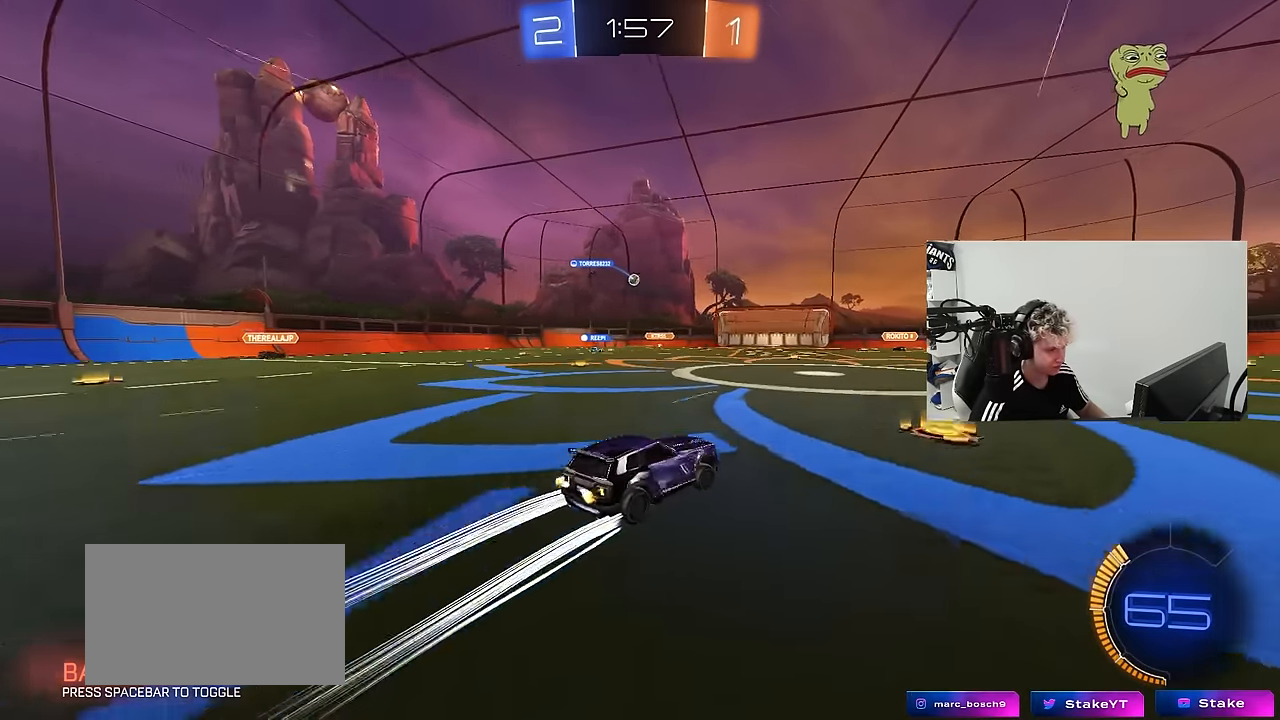
{"keys": ["a", "w"], "mouse": [], "mouse_move": "still", "events": [[50, "d", "up"], [283, "a", "down"]]}
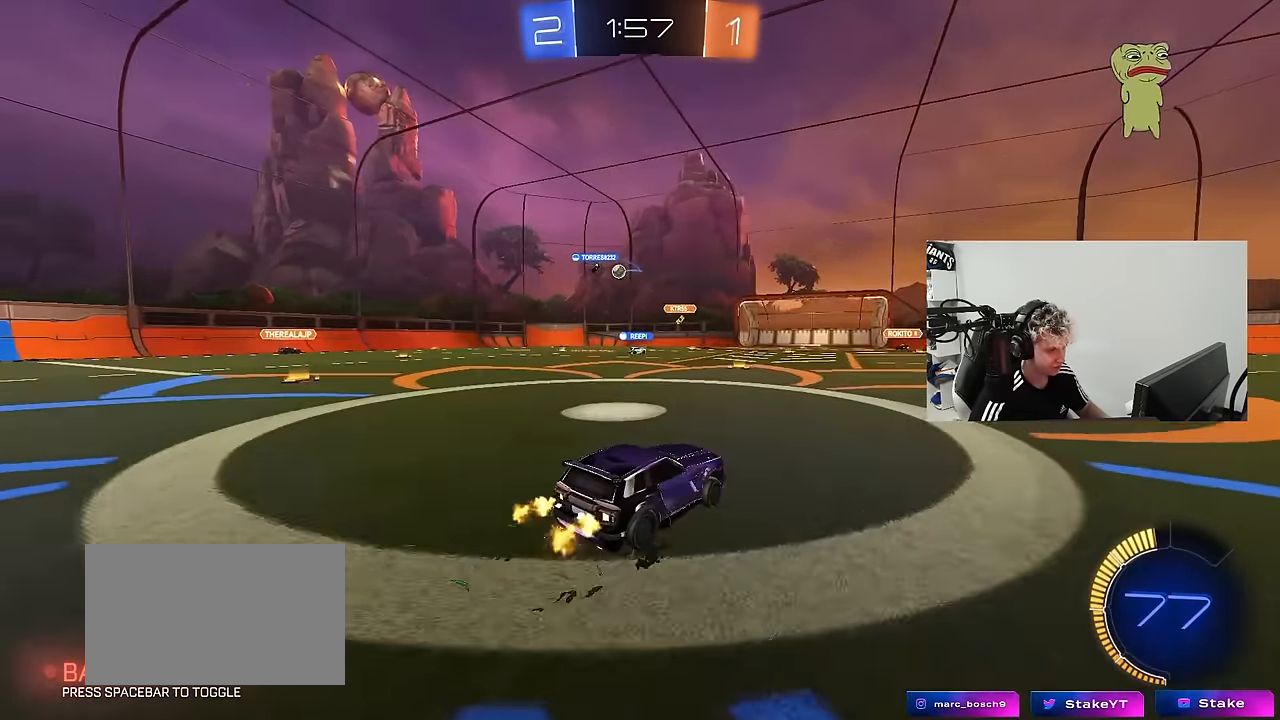
{"keys": ["a"], "mouse": [], "mouse_move": "still", "events": [[116, "a", "up"], [300, "a", "down"], [383, "a", "up"], [483, "a", "down"], [483, "w", "up"]]}
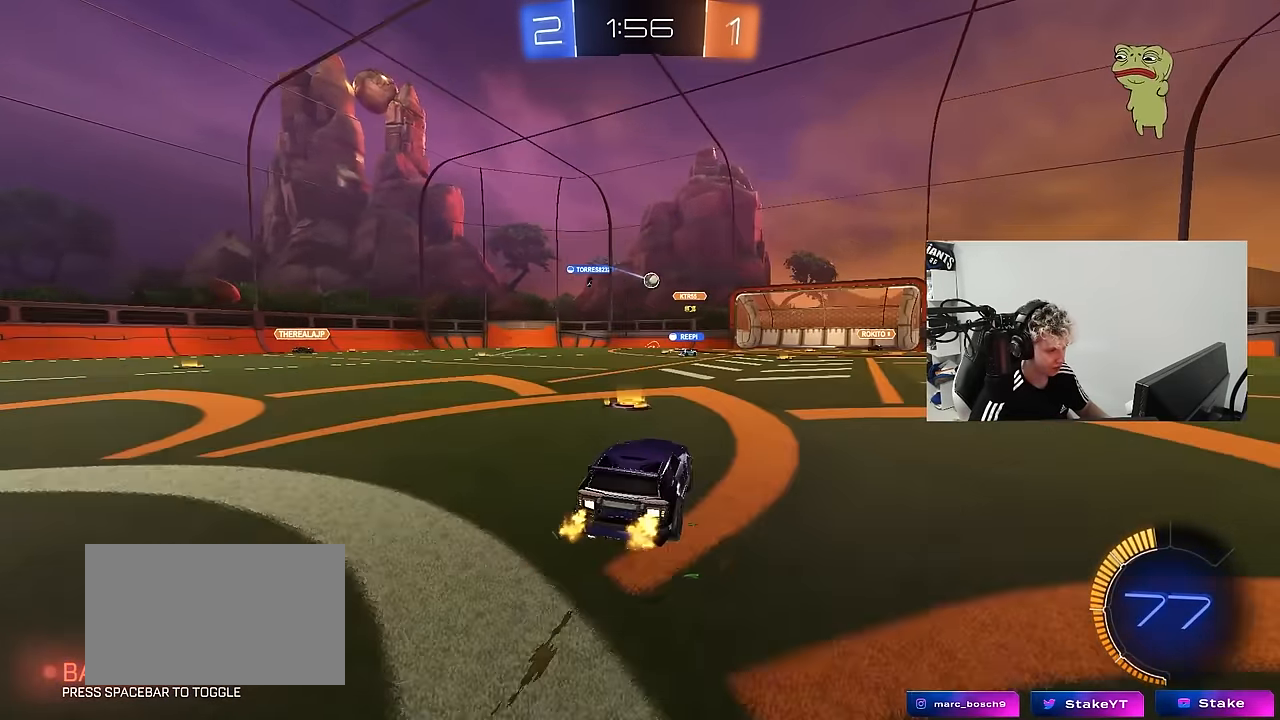
{"keys": ["w"], "mouse": [], "mouse_move": "still", "events": [[116, "s", "down"], [266, "a", "up"], [266, "s", "up"], [450, "w", "down"]]}
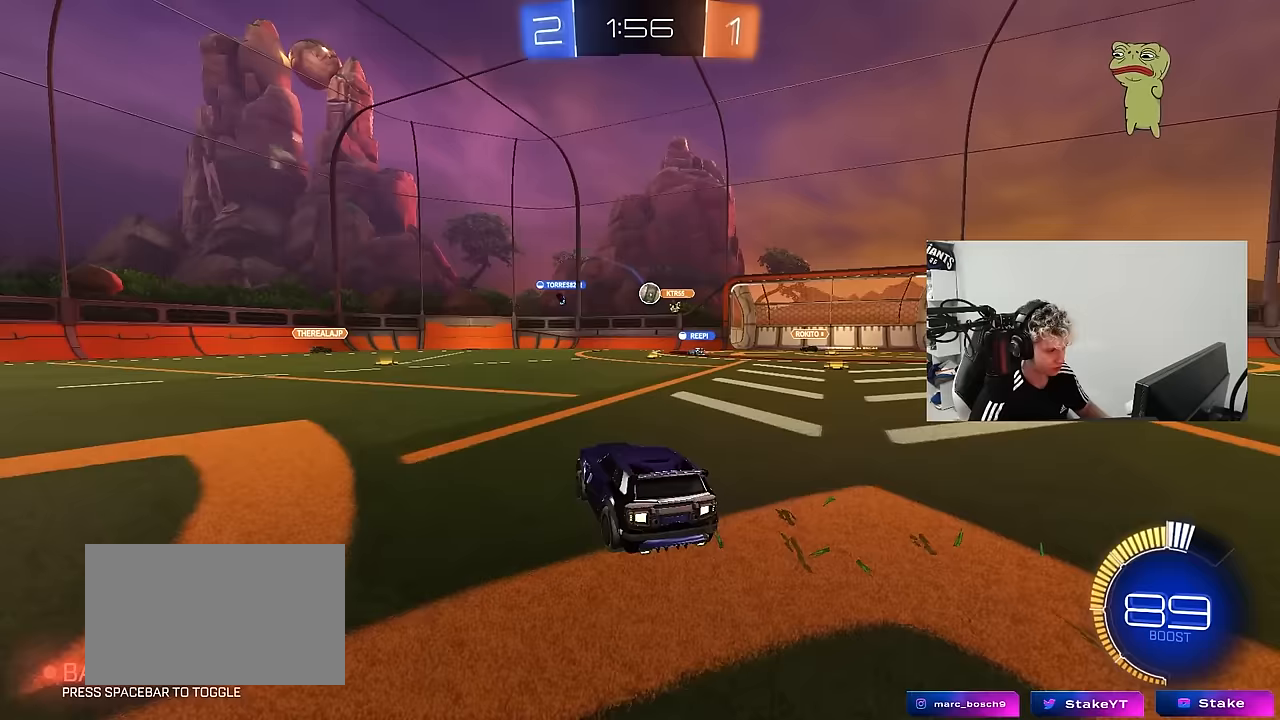
{"keys": ["w"], "mouse": [], "mouse_move": "still", "events": [[50, "a", "down"], [100, "a", "up"], [183, "d", "down"], [467, "d", "up"]]}
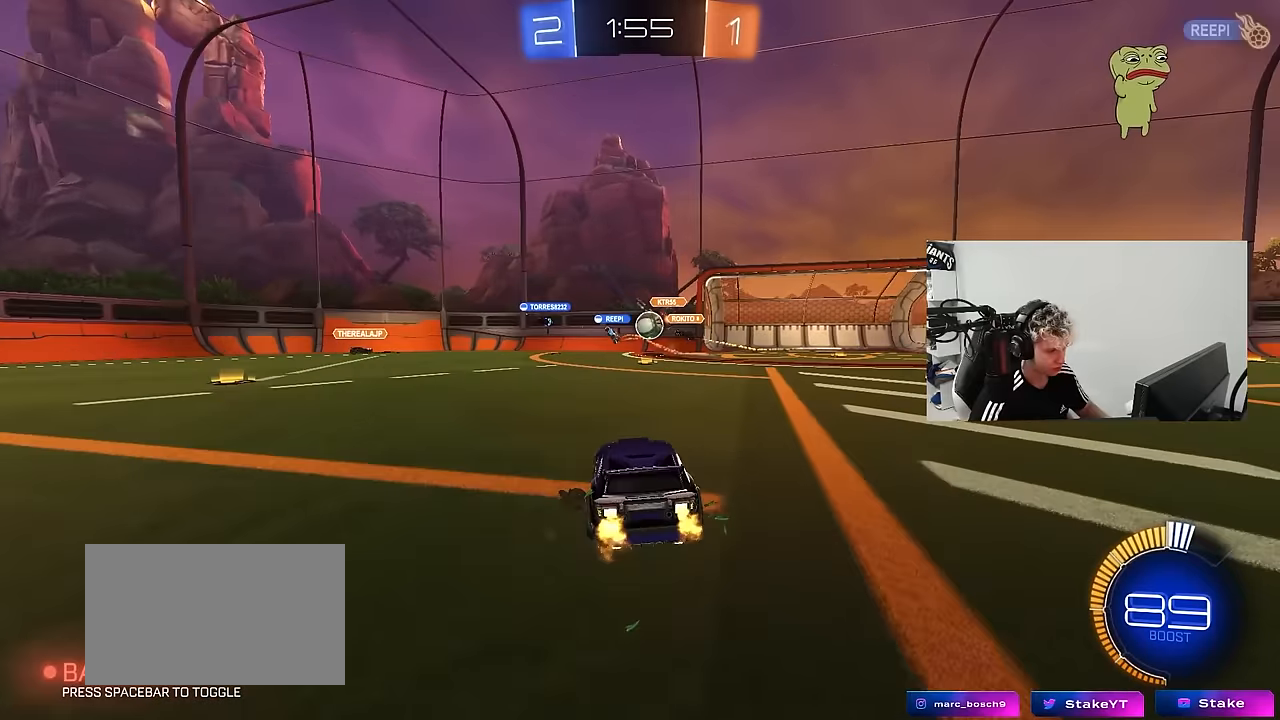
{"keys": ["a", "w"], "mouse": ["left"], "mouse_move": "still", "events": [[67, "d", "down"], [117, "a", "down"], [117, "d", "up"], [300, "a", "up"], [300, "d", "down"], [350, "mouse_left", "down"], [383, "d", "up"], [433, "a", "down"]]}
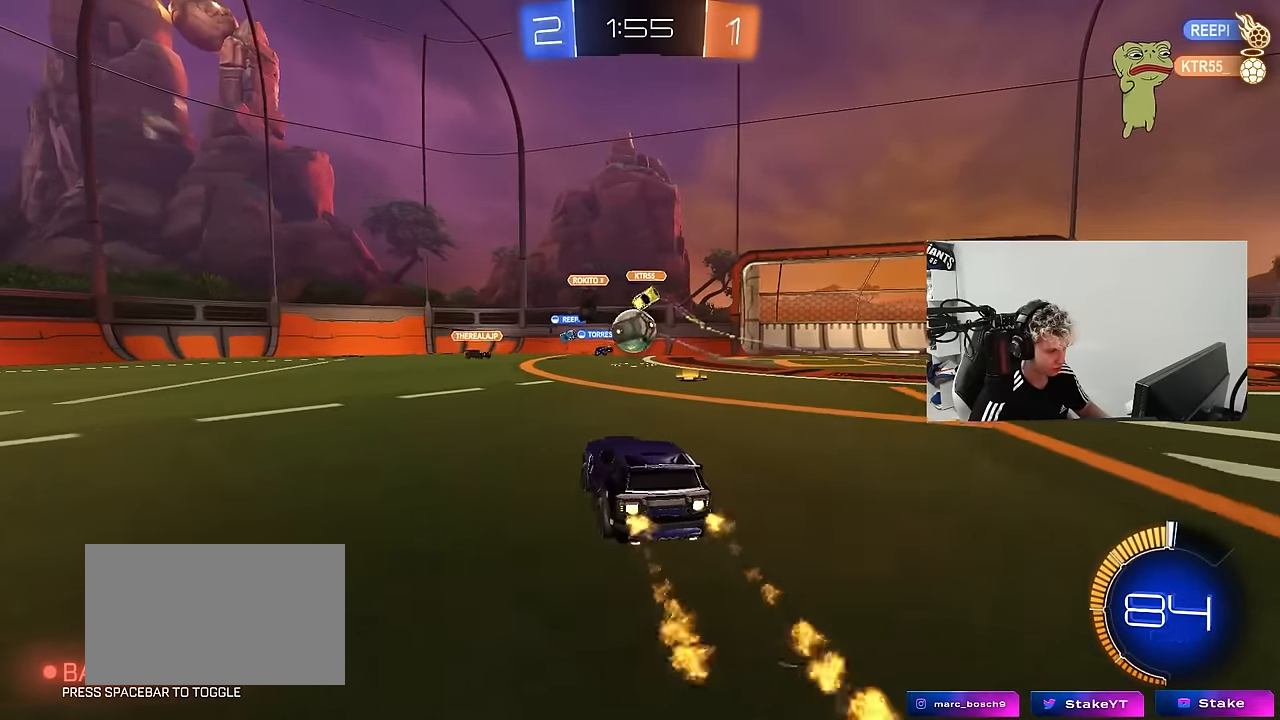
{"keys": ["d"], "mouse": ["left", "right"], "mouse_move": "still", "events": [[33, "mouse_left", "up"], [83, "a", "up"], [83, "w", "up"], [217, "d", "down"], [217, "s", "down"], [267, "a", "down"], [317, "d", "up"], [367, "s", "up"], [400, "a", "up"], [400, "d", "down"], [400, "mouse_left", "down"], [400, "mouse_right", "down"]]}
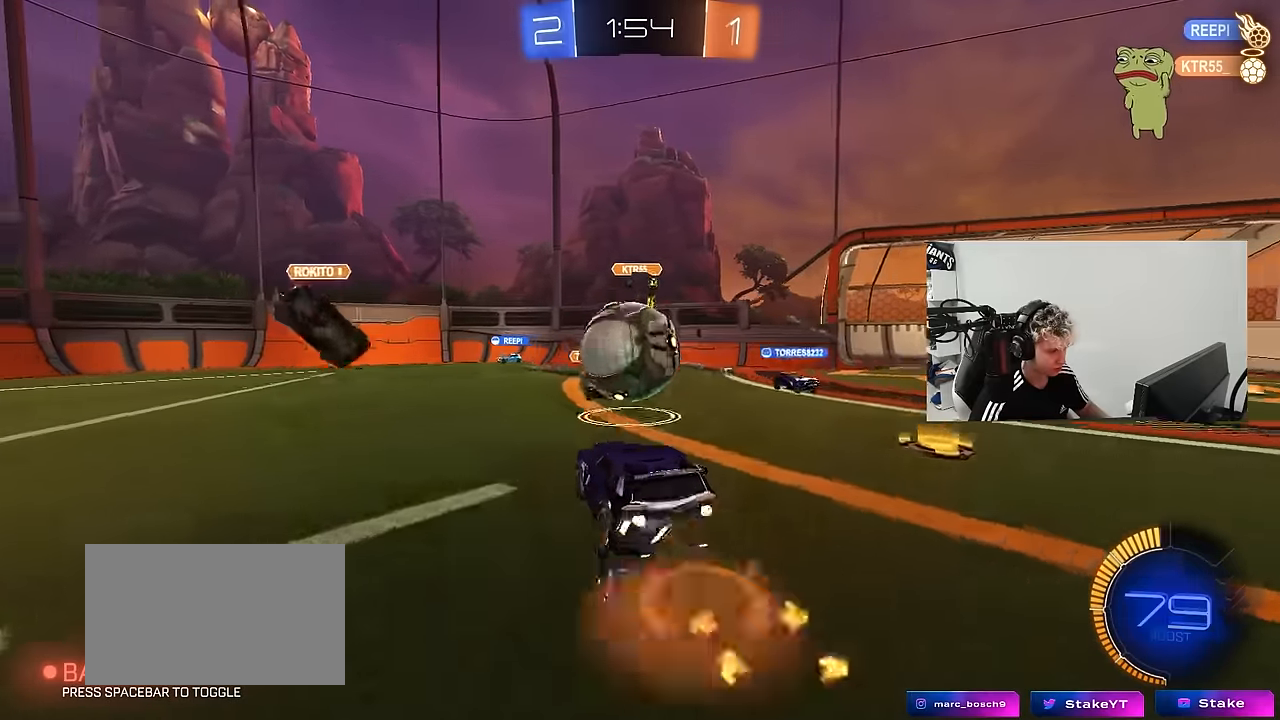
{"keys": ["a", "s", "shift"], "mouse": [], "mouse_move": "up", "events": [[50, "d", "up"], [50, "mouse_left", "up"], [50, "mouse_right", "up"], [100, "a", "down"], [100, "shift", "down"], [100, "w", "down"], [183, "mouse_left", "down"], [183, "mouse_right", "down"], [233, "s", "down"], [233, "w", "up"], [383, "mouse_left", "up"], [383, "mouse_right", "up"]]}
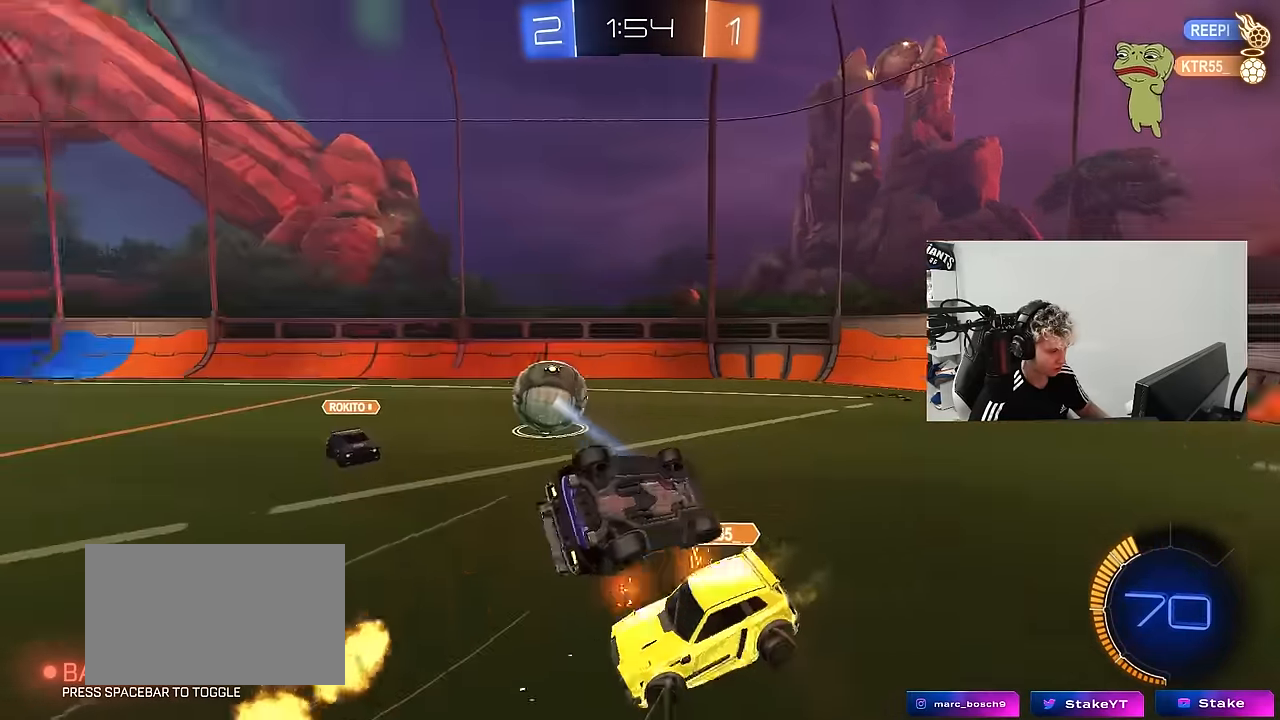
{"keys": ["a"], "mouse": [], "mouse_move": "still", "events": [[67, "d", "down"], [117, "d", "up"], [167, "s", "up"], [483, "shift", "up"]]}
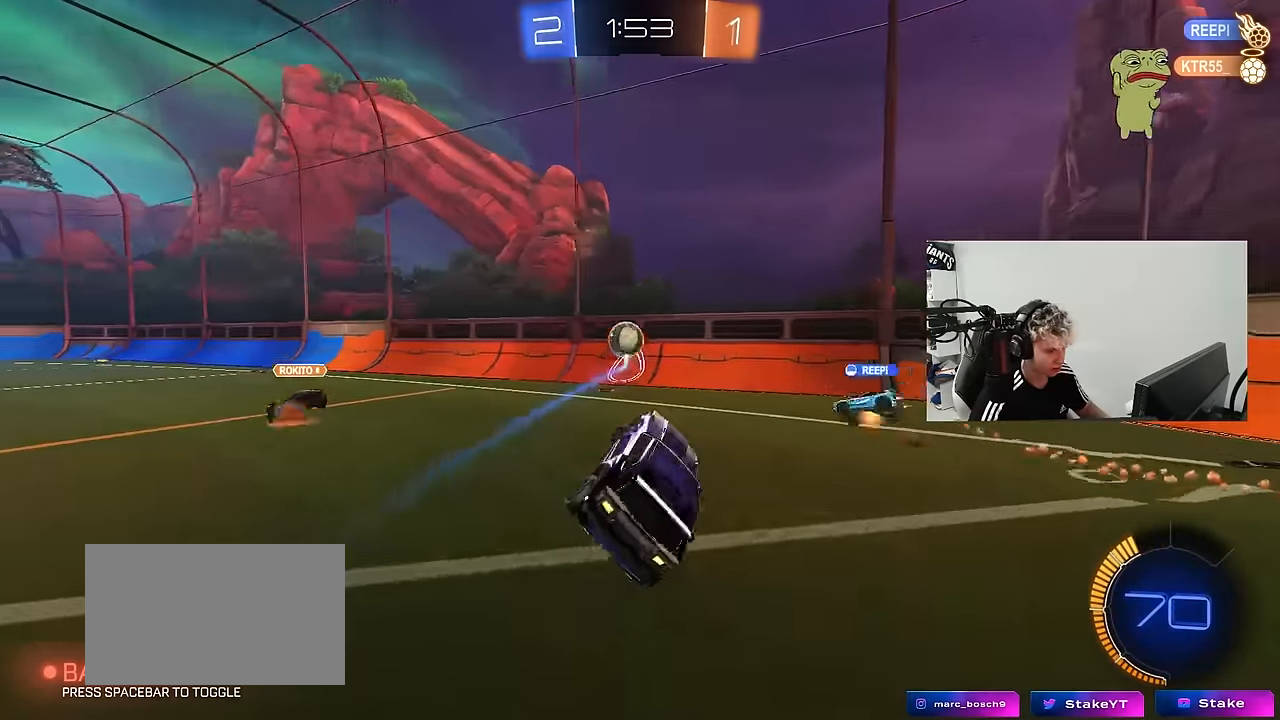
{"keys": ["a", "w"], "mouse": ["left"], "mouse_move": "still", "events": [[33, "a", "up"], [83, "d", "down"], [167, "d", "up"], [317, "mouse_left", "down"], [317, "w", "down"], [367, "a", "down"]]}
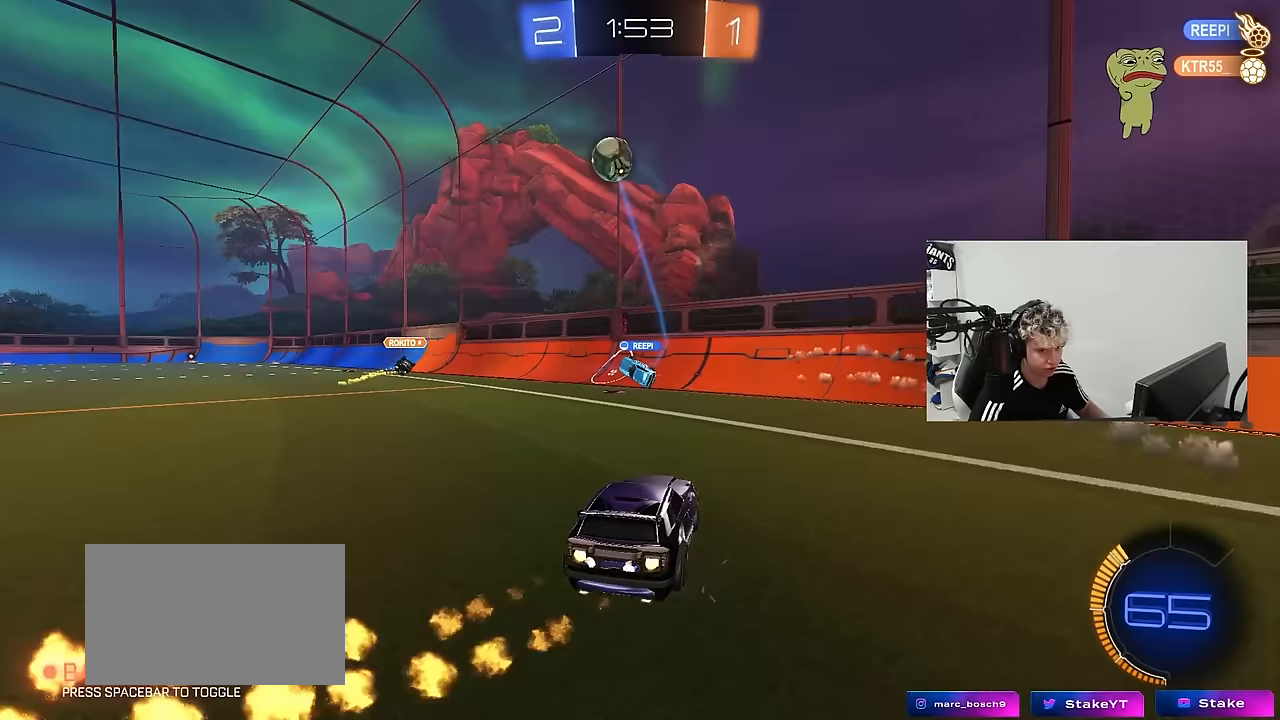
{"keys": ["a", "shift", "w"], "mouse": ["left", "right"], "mouse_move": "still", "events": [[100, "mouse_left", "up"], [283, "a", "up"], [333, "d", "down"], [333, "mouse_left", "down"], [333, "mouse_right", "down"], [383, "d", "up"], [417, "a", "down"], [417, "mouse_right", "up"], [417, "shift", "down"], [450, "mouse_right", "down"]]}
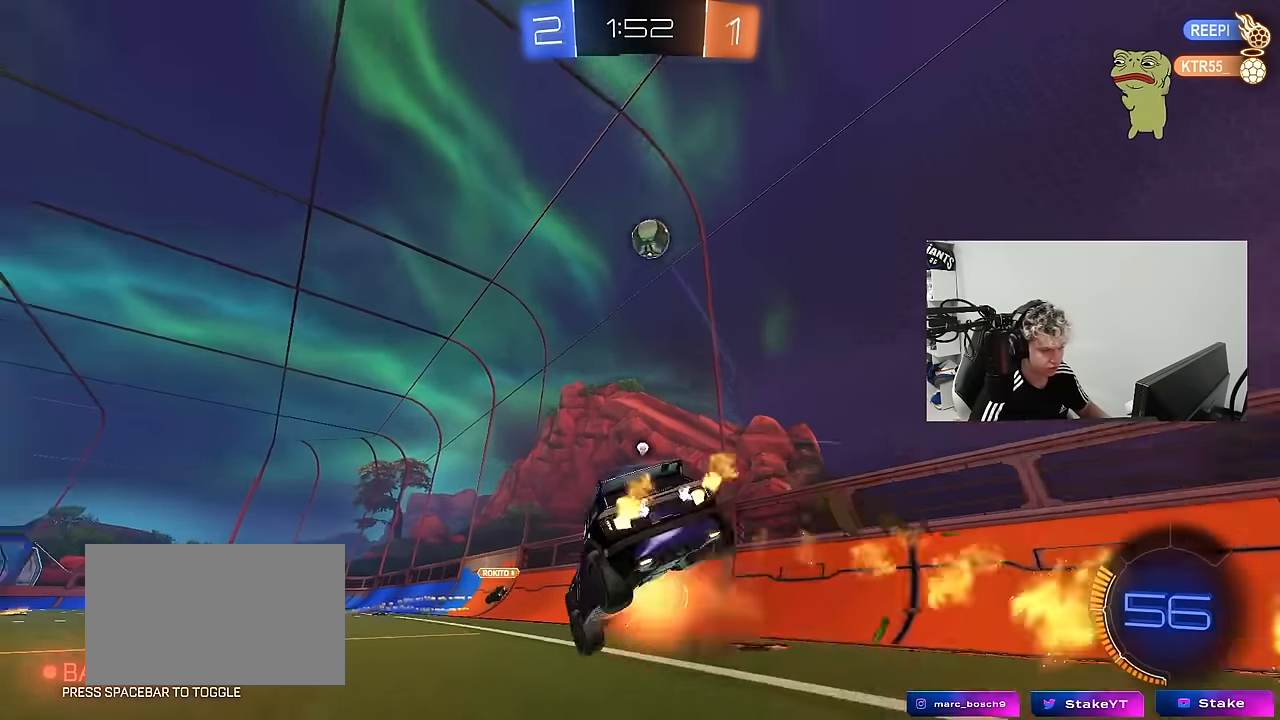
{"keys": ["a", "shift"], "mouse": [], "mouse_move": "still", "events": [[17, "space", "down"], [67, "s", "down"], [67, "w", "up"], [167, "mouse_right", "up"], [250, "space", "up"], [383, "s", "up"], [483, "mouse_left", "up"]]}
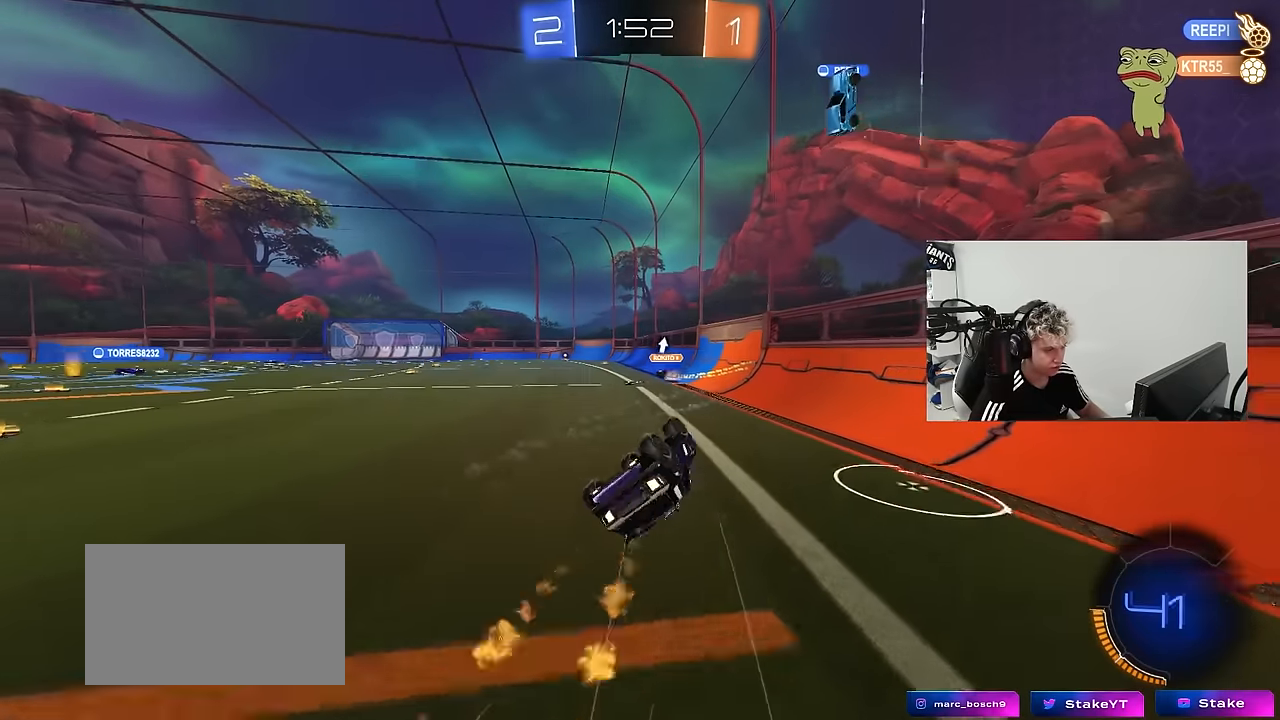
{"keys": [], "mouse": [], "mouse_move": "still", "events": [[33, "s", "down"], [267, "s", "up"], [267, "shift", "up"], [317, "a", "up"], [450, "a", "down"], [500, "a", "up"]]}
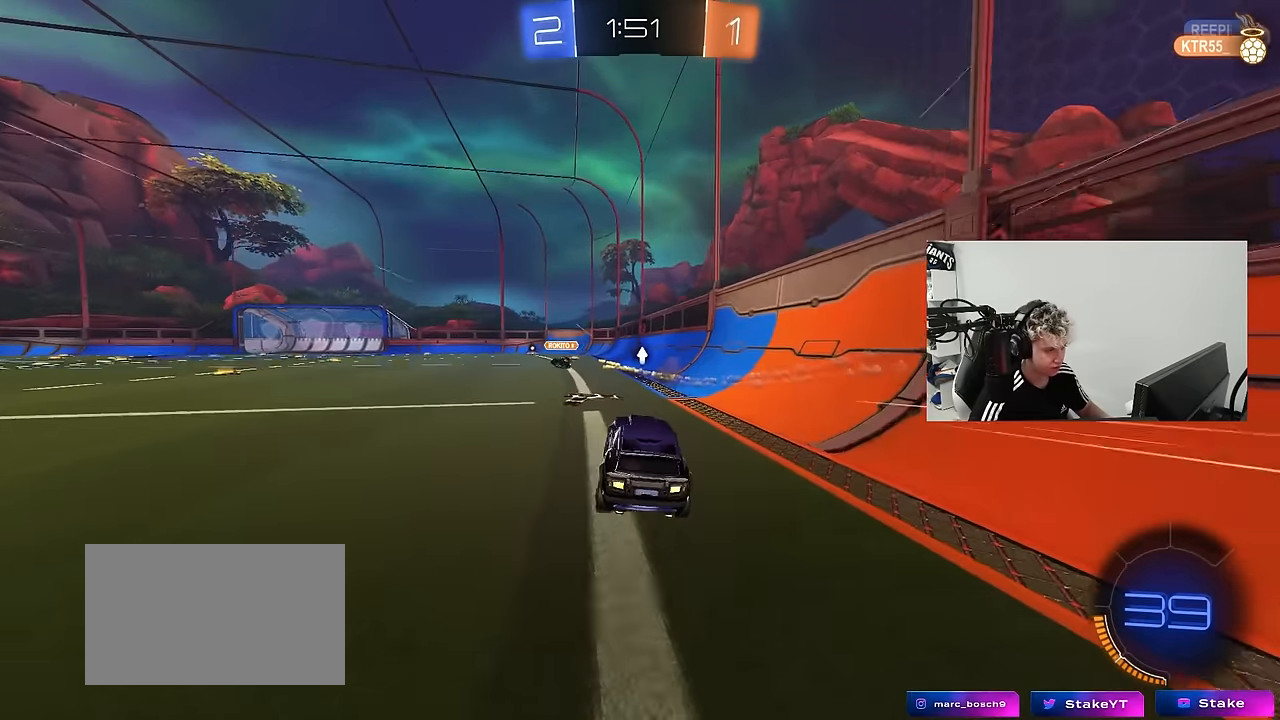
{"keys": ["a", "s", "shift", "space"], "mouse": [], "mouse_move": "still", "events": [[50, "space", "down"], [100, "d", "down"], [133, "w", "down"], [183, "d", "up"], [183, "mouse_right", "down"], [183, "space", "up"], [233, "a", "down"], [233, "shift", "down"], [283, "mouse_right", "up"], [333, "mouse_right", "down"], [367, "s", "down"], [367, "w", "up"], [433, "space", "down"], [467, "mouse_right", "up"]]}
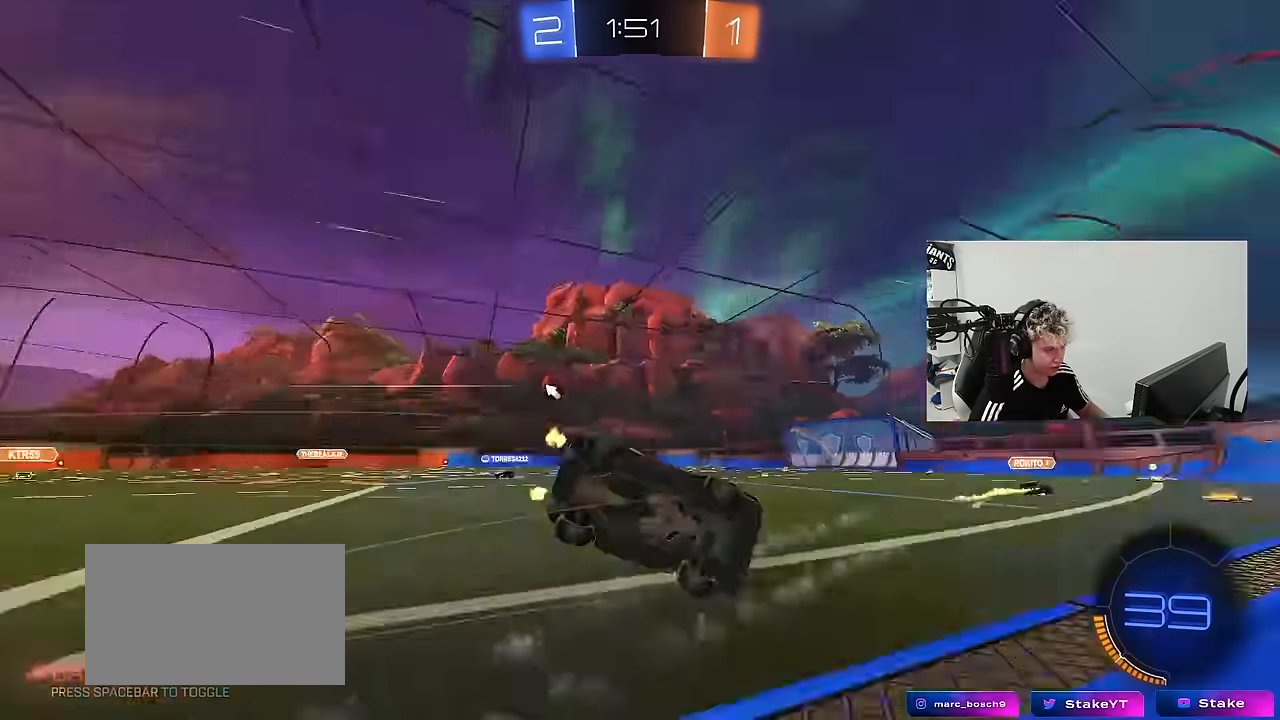
{"keys": ["a", "s", "shift"], "mouse": [], "mouse_move": "still", "events": [[117, "space", "up"], [200, "s", "up"], [350, "s", "down"]]}
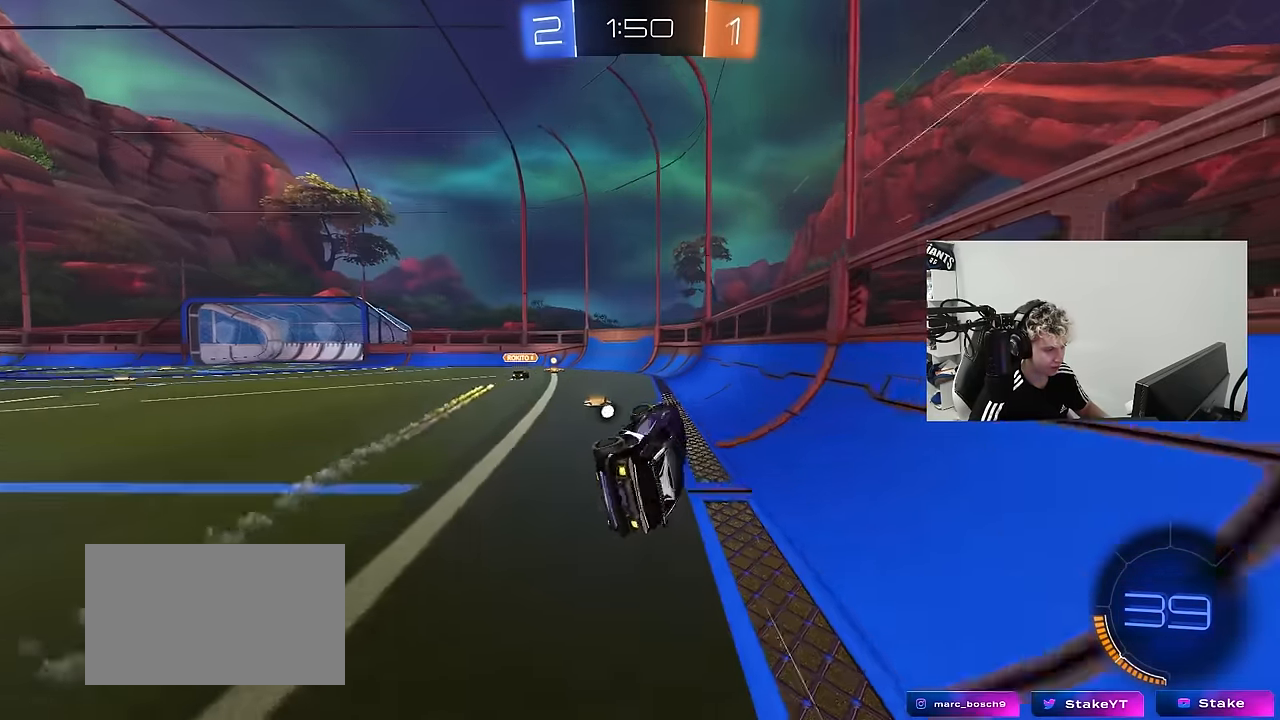
{"keys": ["a", "shift", "w"], "mouse": [], "mouse_move": "still", "events": [[83, "s", "up"], [83, "shift", "up"], [167, "space", "down"], [267, "w", "down"], [317, "space", "up"], [500, "shift", "down"]]}
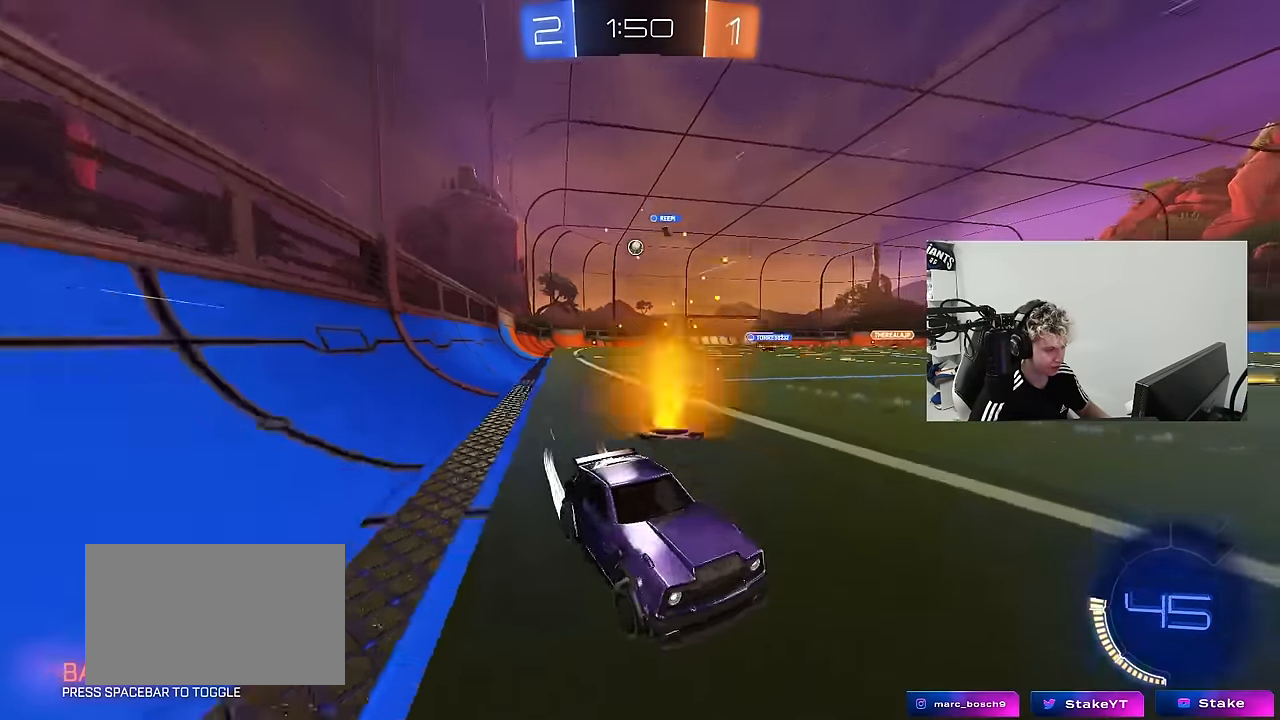
{"keys": ["a", "shift", "w"], "mouse": [], "mouse_move": "still", "events": [[50, "shift", "up"], [417, "shift", "down"]]}
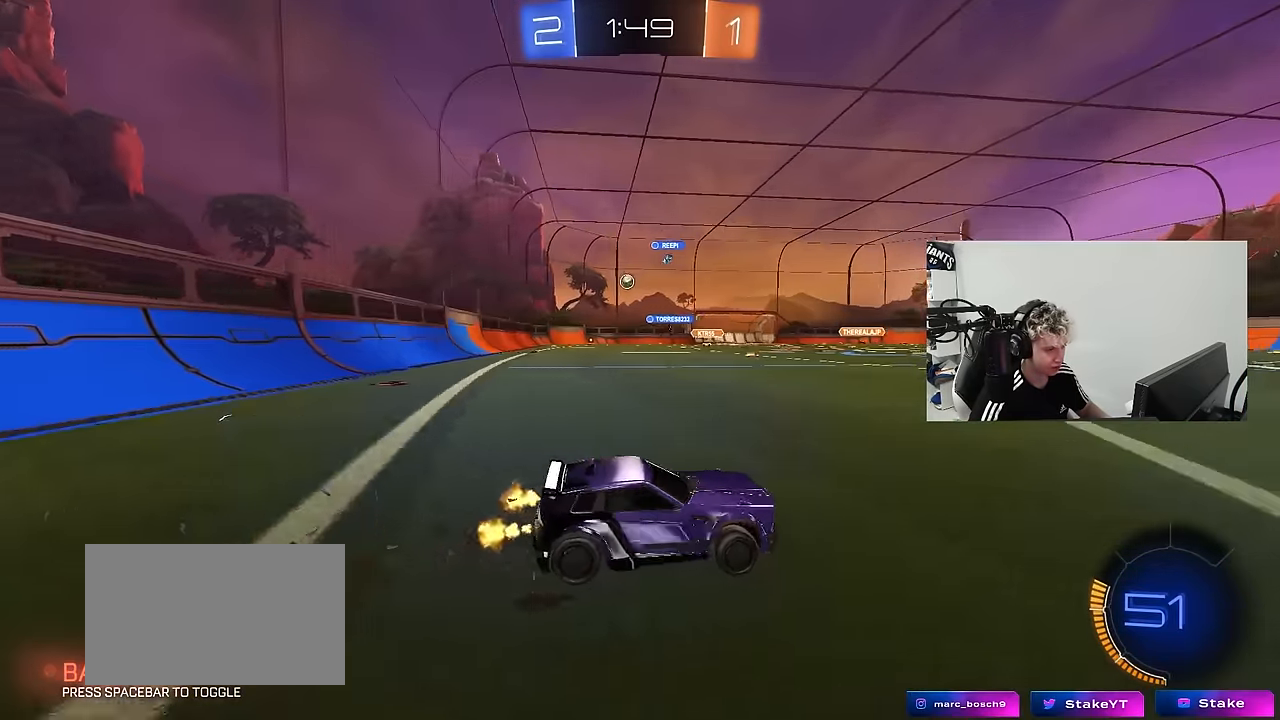
{"keys": ["a", "w"], "mouse": [], "mouse_move": "still", "events": [[17, "shift", "up"], [100, "mouse_left", "down"], [150, "a", "up"], [300, "a", "down"], [417, "mouse_left", "up"]]}
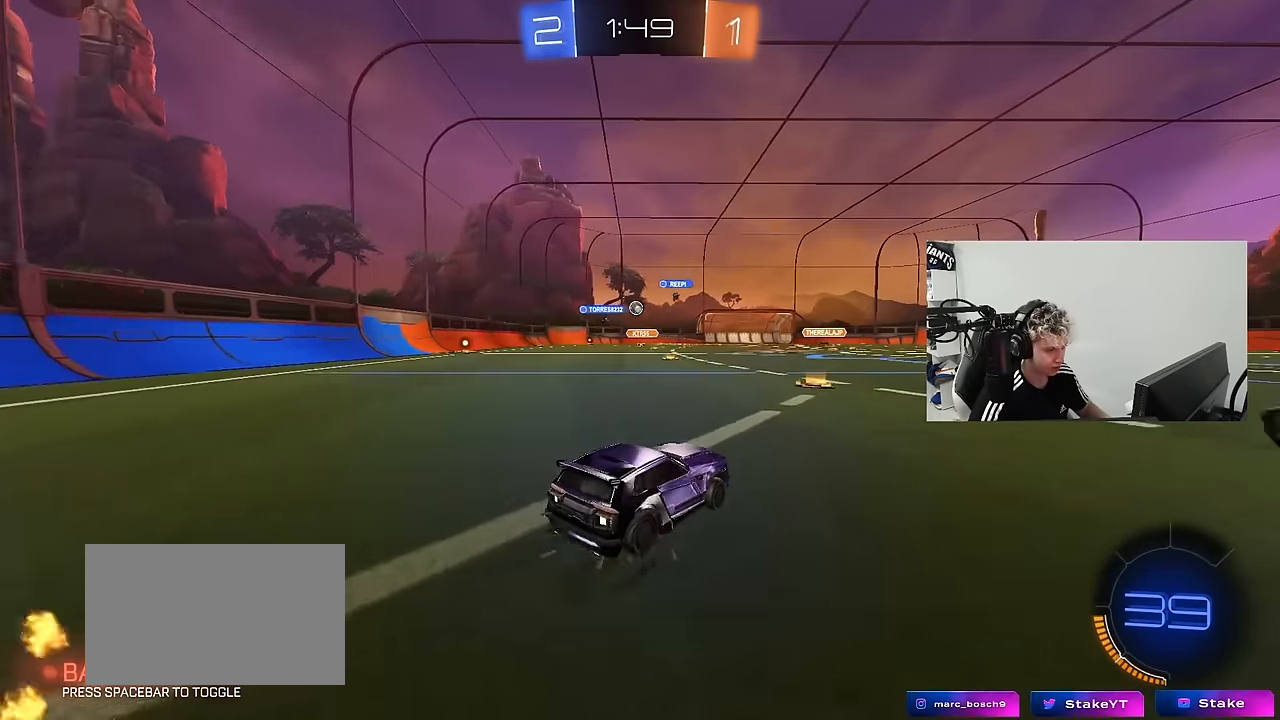
{"keys": ["a", "w"], "mouse": ["left"], "mouse_move": "still", "events": [[133, "a", "up"], [317, "a", "down"], [367, "mouse_left", "down"]]}
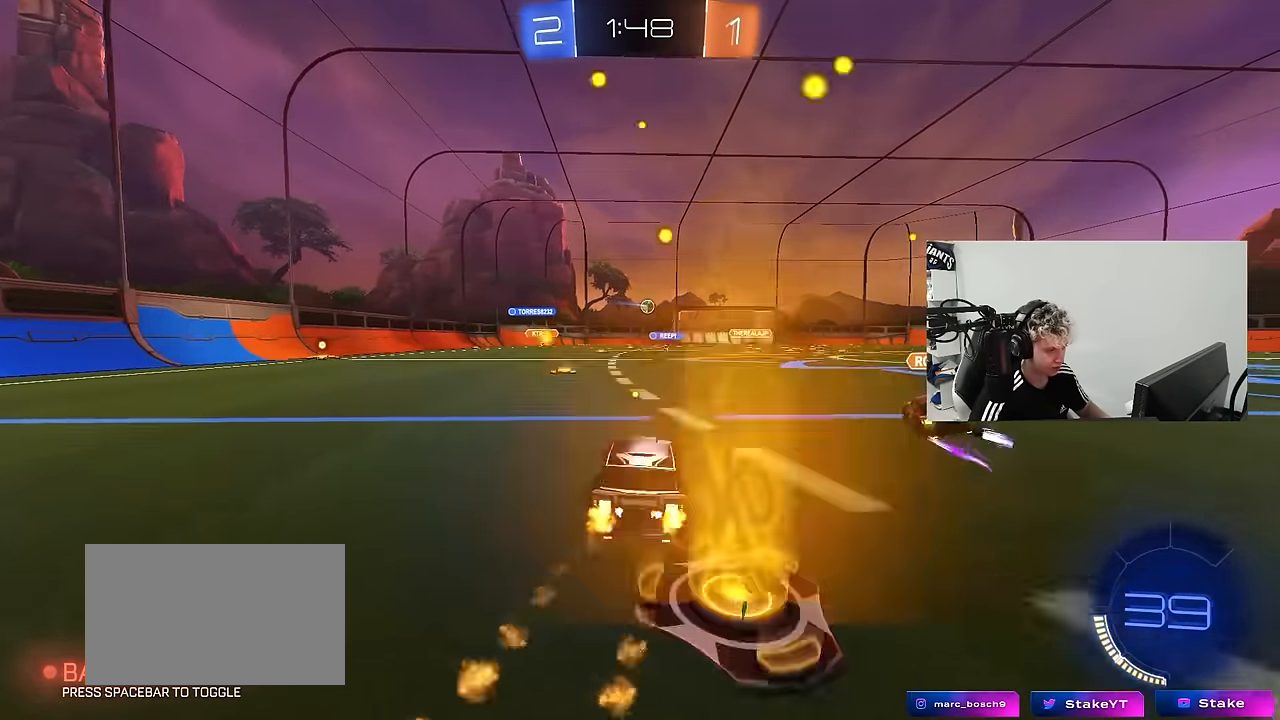
{"keys": ["a", "w"], "mouse": ["left"], "mouse_move": "still", "events": []}
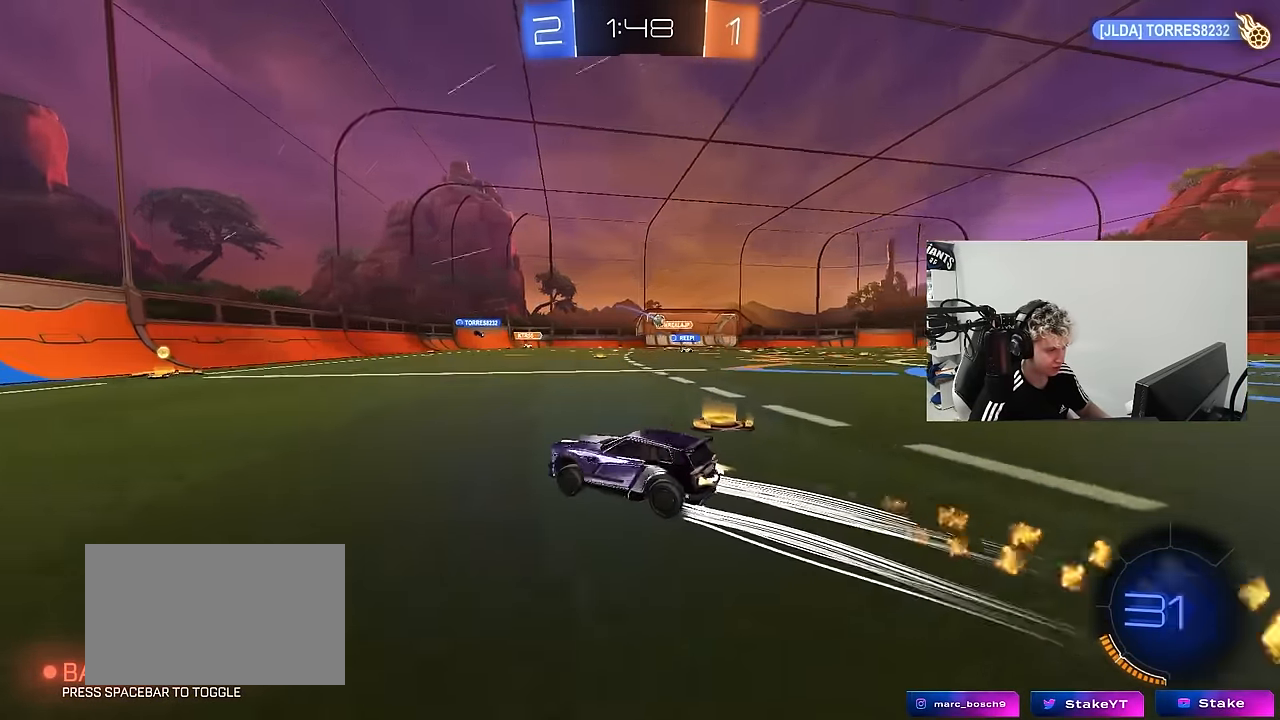
{"keys": ["d", "shift", "w"], "mouse": [], "mouse_move": "still", "events": [[17, "a", "up"], [17, "mouse_left", "up"], [250, "a", "down"], [300, "a", "up"], [350, "d", "down"], [383, "shift", "down"]]}
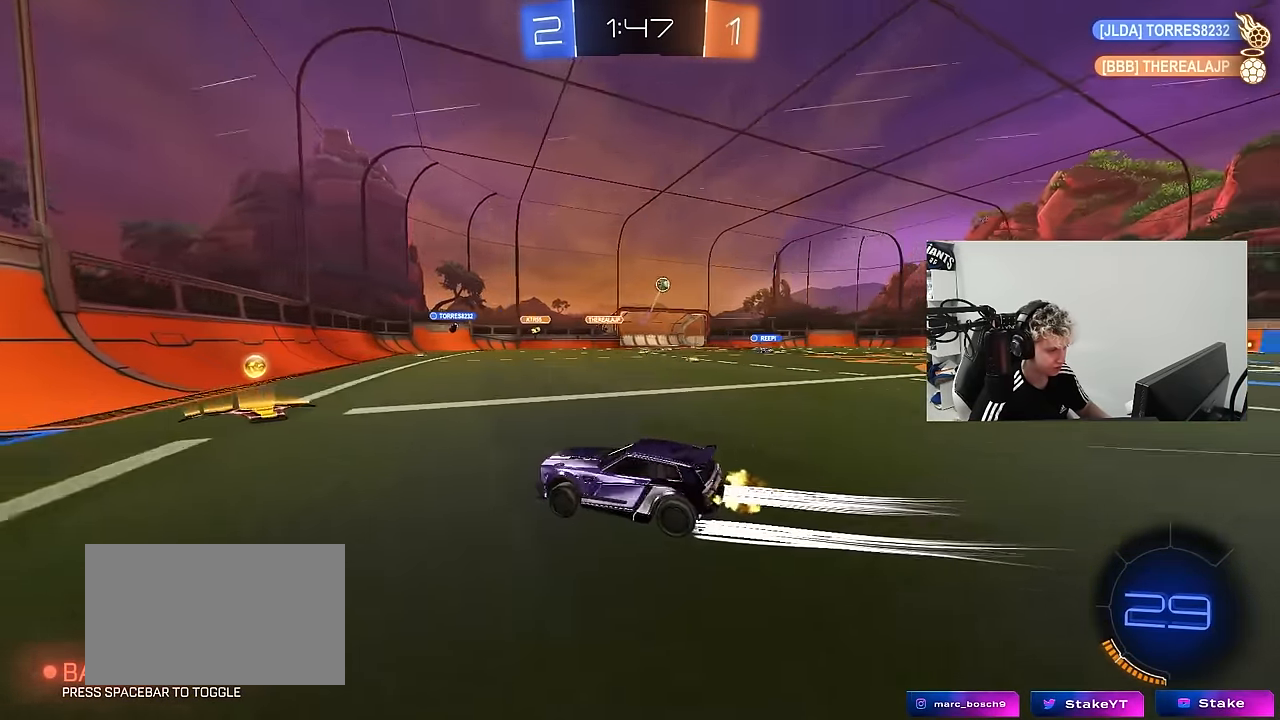
{"keys": ["d", "w"], "mouse": [], "mouse_move": "still", "events": [[83, "shift", "up"]]}
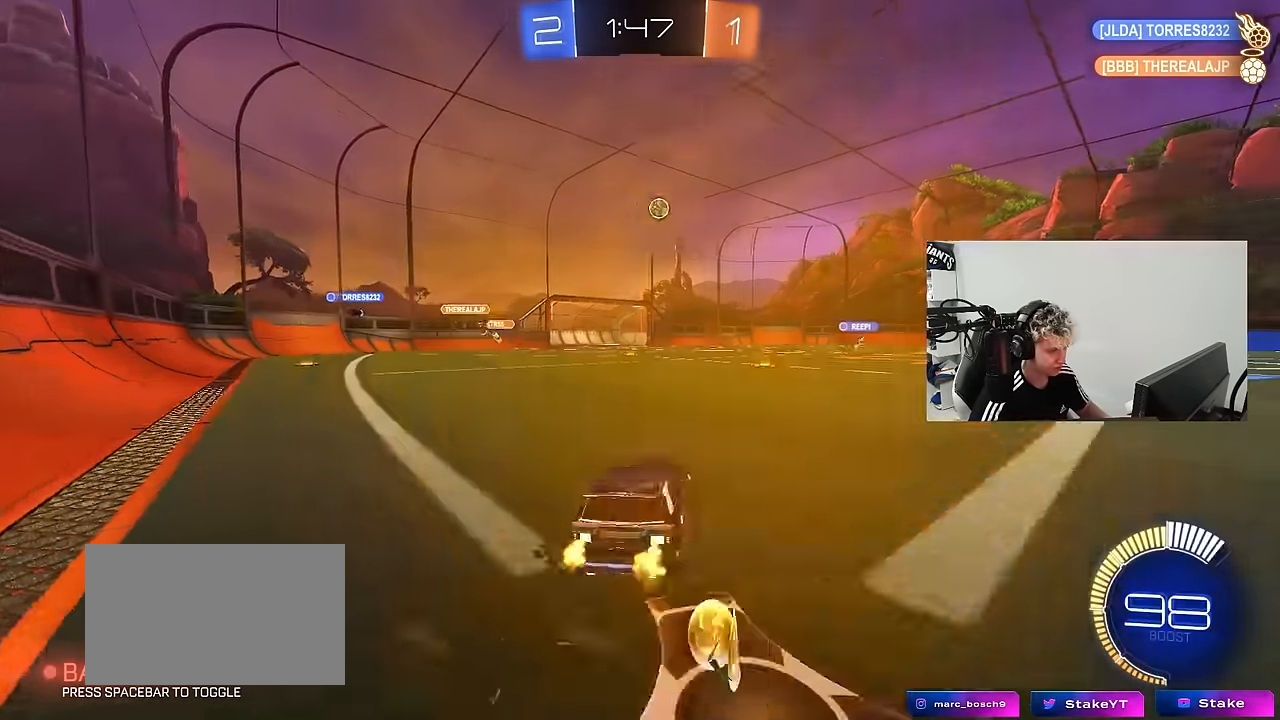
{"keys": [], "mouse": ["left"], "mouse_move": "down-left", "events": [[234, "mouse_right", "down"], [234, "w", "up"], [284, "s", "down"], [434, "d", "up"], [434, "mouse_left", "down"], [467, "mouse_right", "up"], [467, "s", "up"]]}
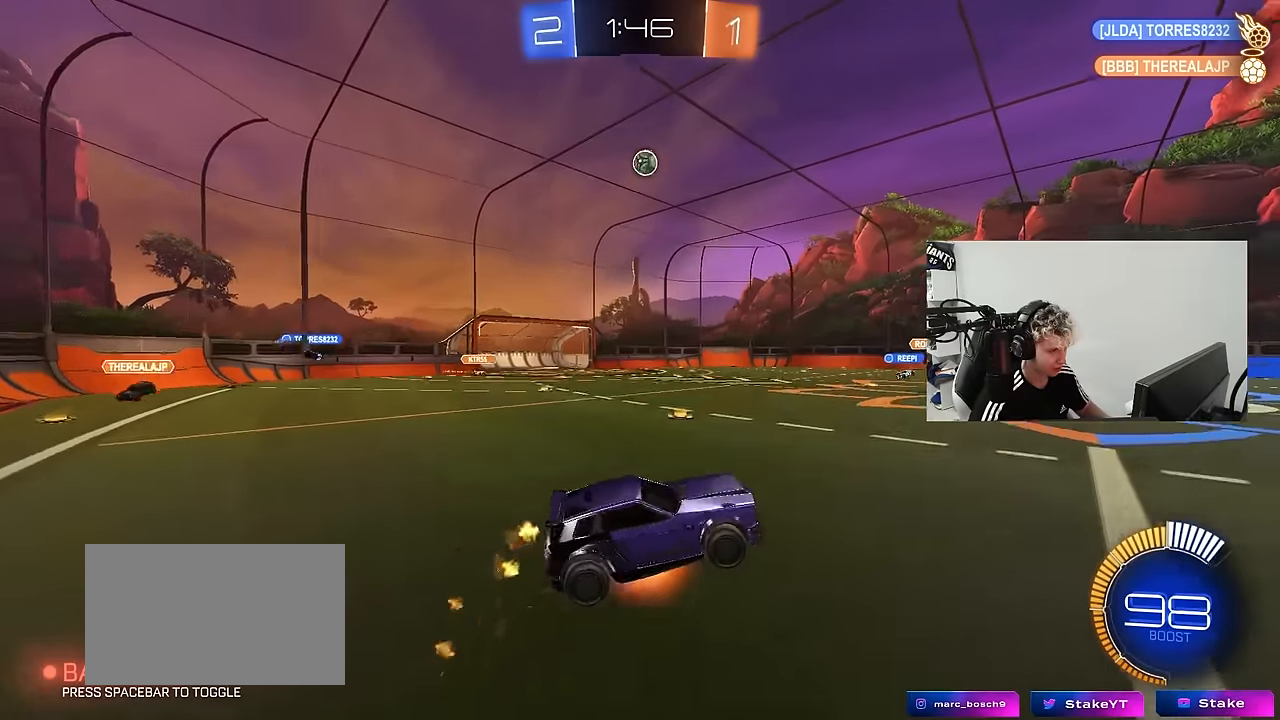
{"keys": ["a", "s", "shift"], "mouse": ["left"], "mouse_move": "still", "events": [[17, "mouse_right", "down"], [67, "a", "down"], [67, "s", "down"], [117, "d", "down"], [167, "shift", "down"], [200, "mouse_right", "up"], [250, "d", "up"], [300, "s", "up"], [434, "s", "down"]]}
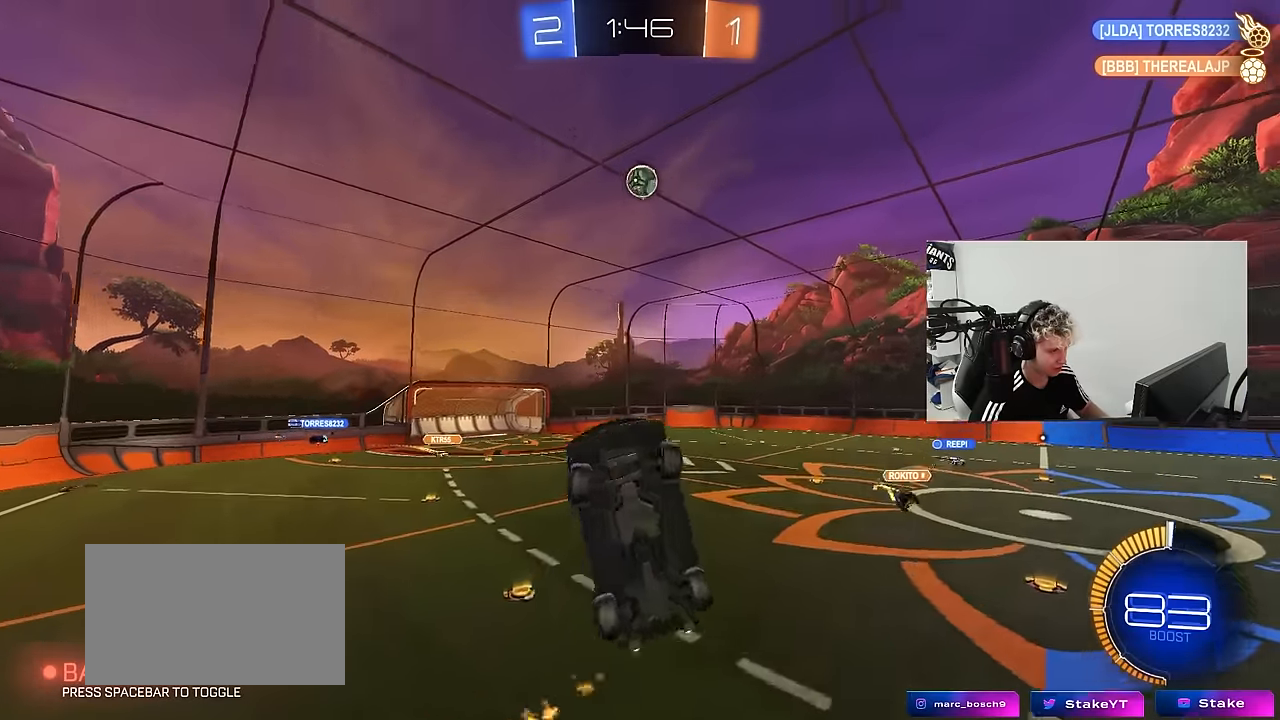
{"keys": ["d"], "mouse": [], "mouse_move": "still", "events": [[134, "s", "up"], [367, "d", "down"], [400, "a", "up"], [400, "mouse_left", "up"], [400, "shift", "up"]]}
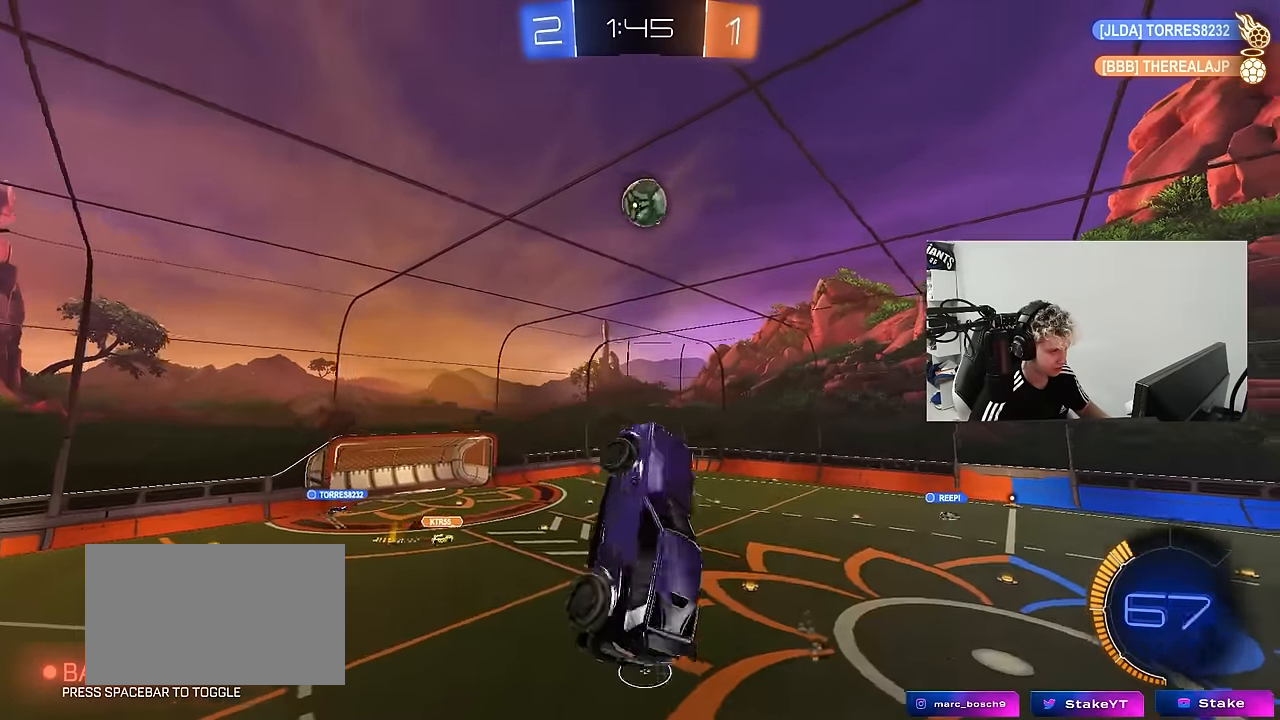
{"keys": ["a", "d", "w"], "mouse": ["left"], "mouse_move": "still", "events": [[50, "mouse_left", "down"], [100, "d", "up"], [234, "a", "down"], [467, "d", "down"], [467, "w", "down"]]}
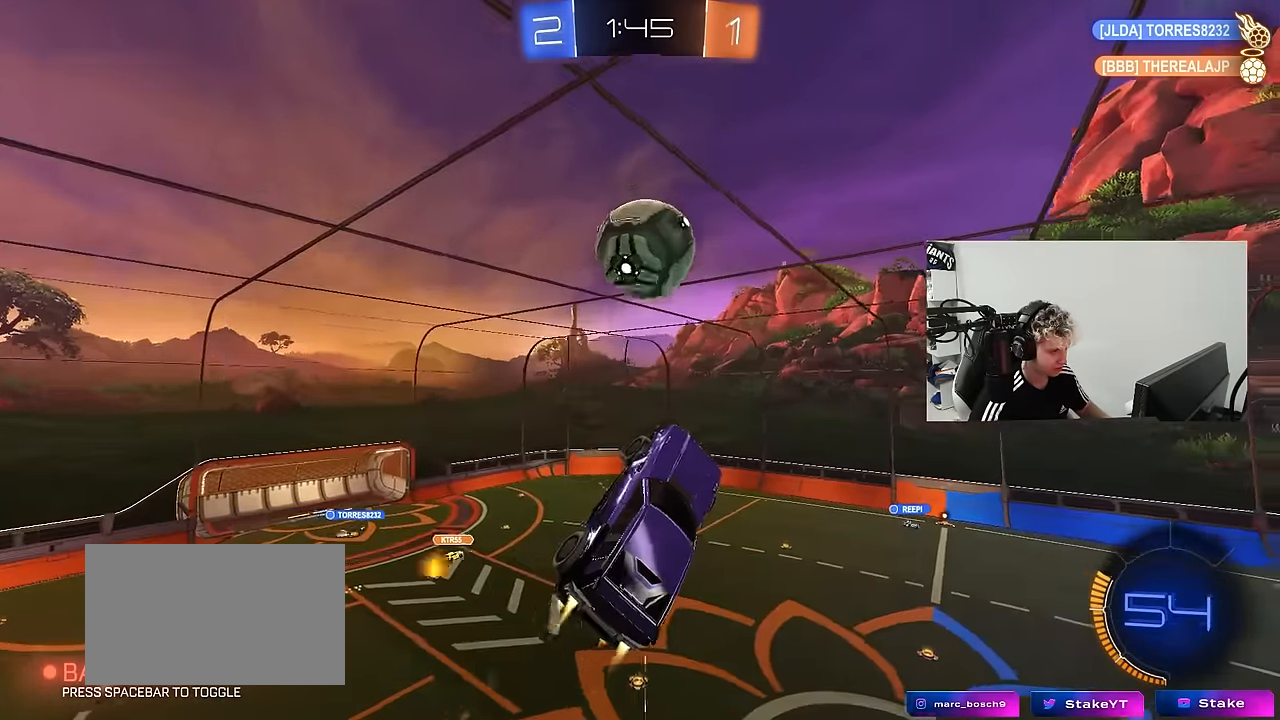
{"keys": ["a", "shift", "w"], "mouse": [], "mouse_move": "still", "events": [[17, "a", "up"], [67, "a", "down"], [67, "d", "up"], [100, "shift", "down"], [350, "mouse_left", "up"]]}
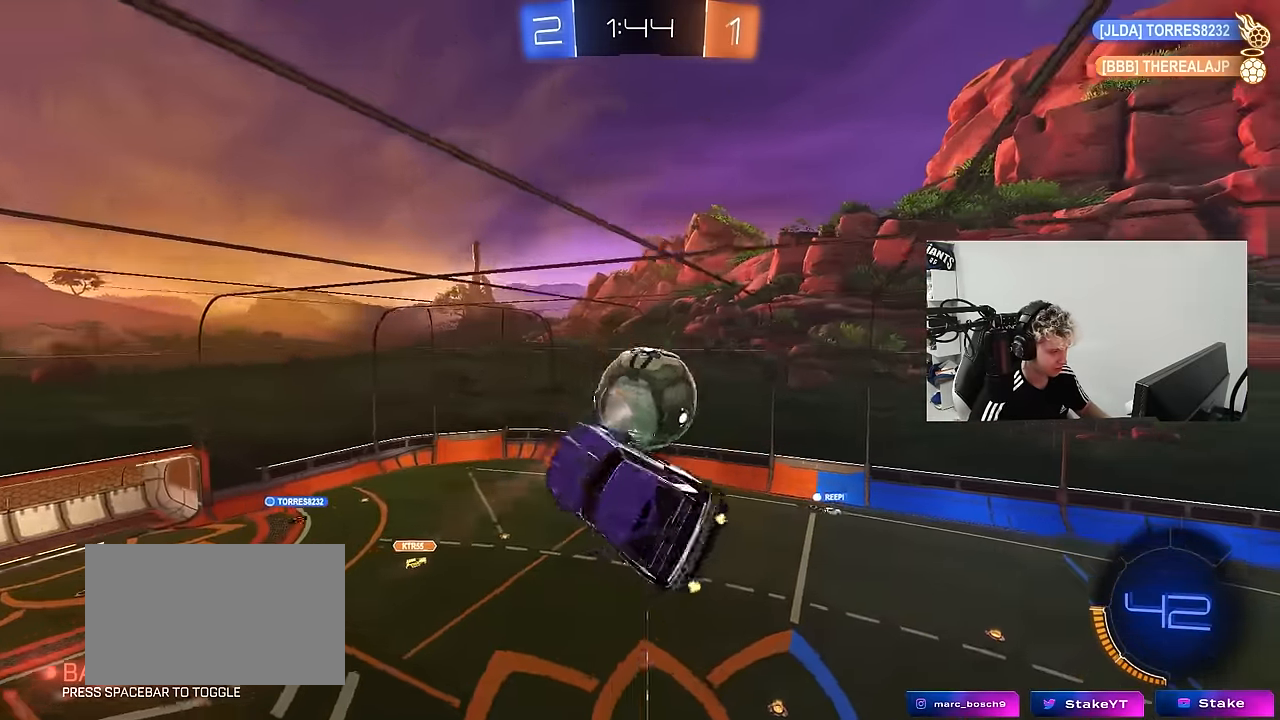
{"keys": ["a", "s", "shift"], "mouse": ["left"], "mouse_move": "still", "events": [[34, "shift", "up"], [84, "w", "up"], [217, "s", "down"], [367, "shift", "down"], [450, "mouse_left", "down"]]}